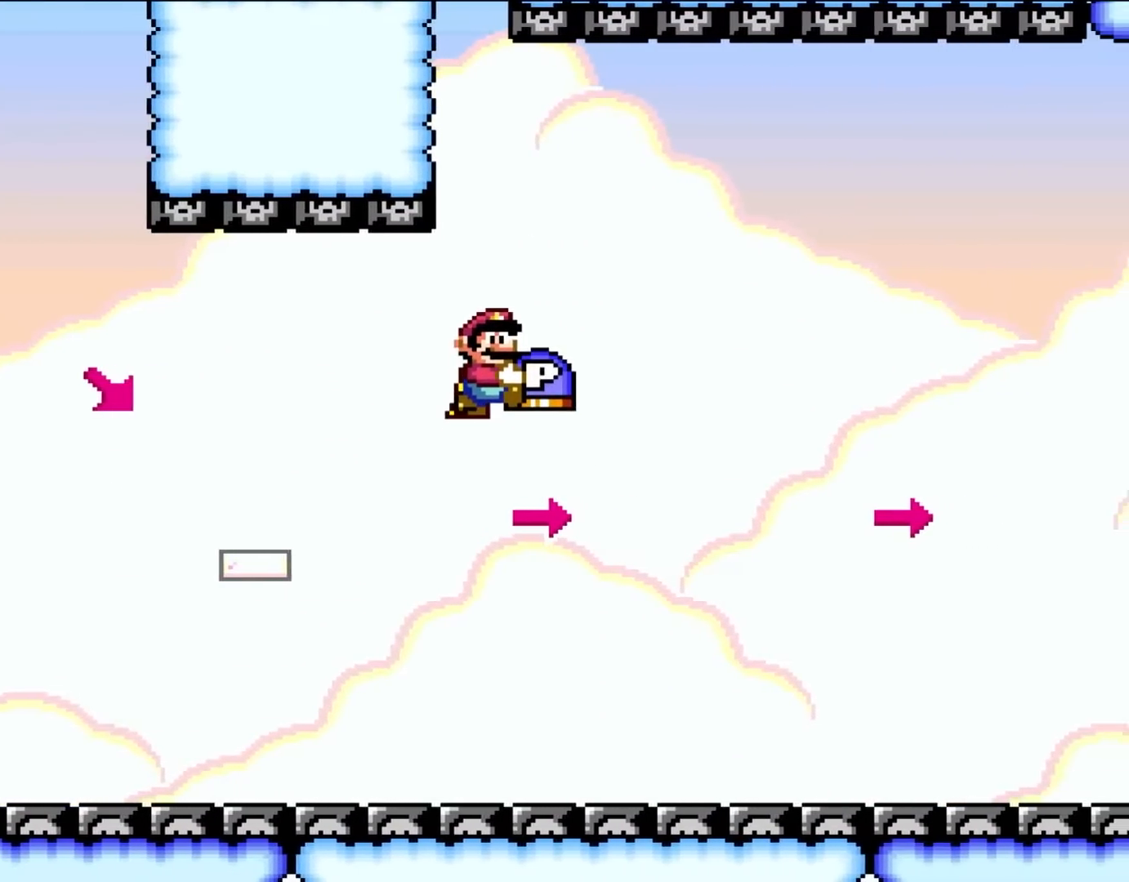
Gameplay with a controller (Nintendo layout); each line is a JSON object with the inputs held at the frame after it. "events" lists button and stick changes between this image and that frame as [ms after this image, input, new state], when the widget could be followed in between. Not read: L3 R3.
{"buttons": ["Y"], "events": []}
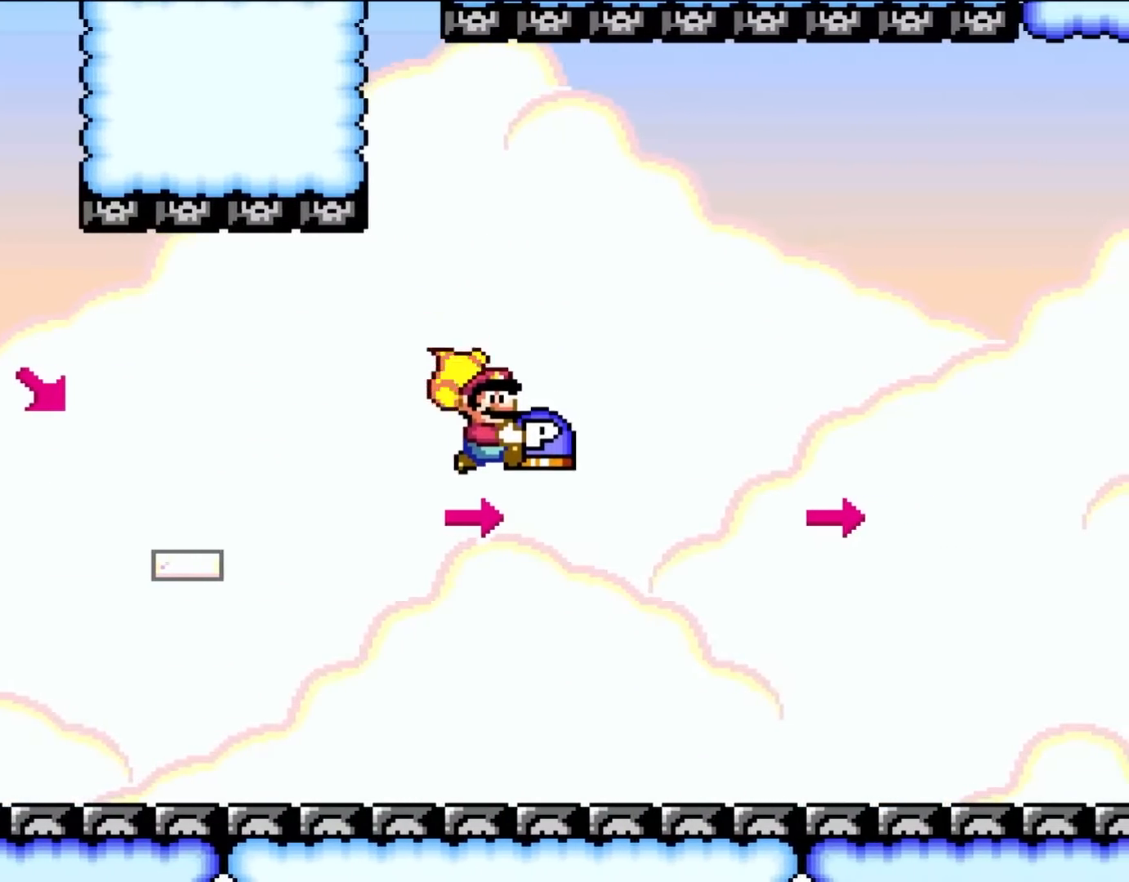
{"buttons": ["Y", "DPAD_LEFT"], "events": [[33, "DPAD_LEFT", "down"]]}
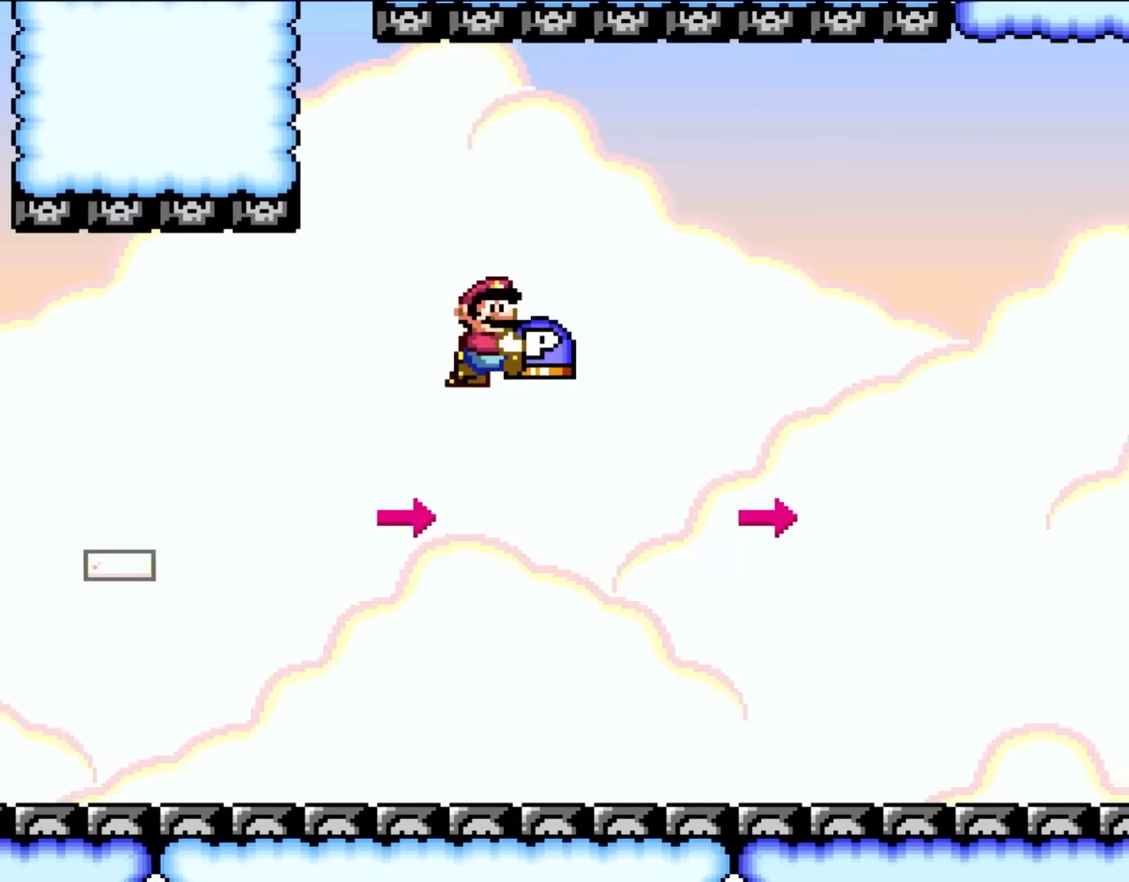
{"buttons": ["Y", "DPAD_LEFT"], "events": [[33, "DPAD_LEFT", "up"], [500, "DPAD_LEFT", "down"]]}
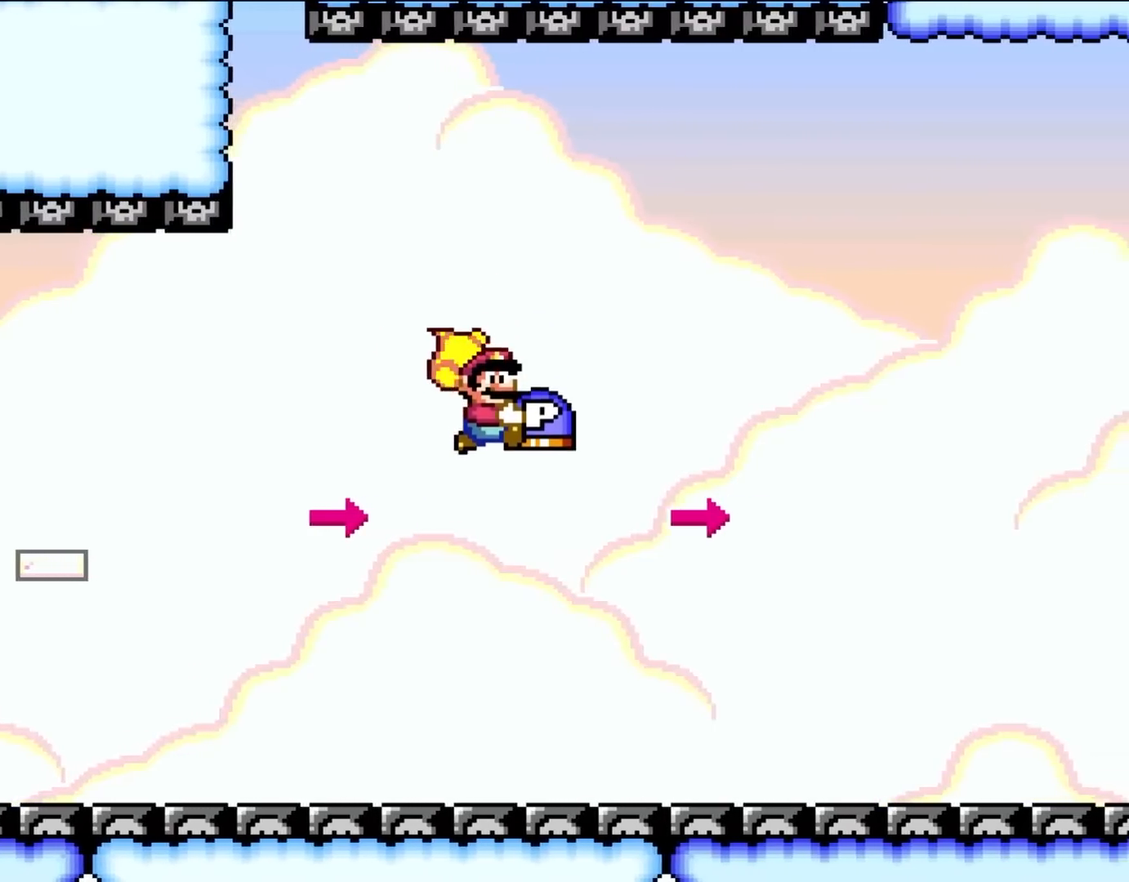
{"buttons": ["Y"], "events": [[433, "DPAD_LEFT", "up"]]}
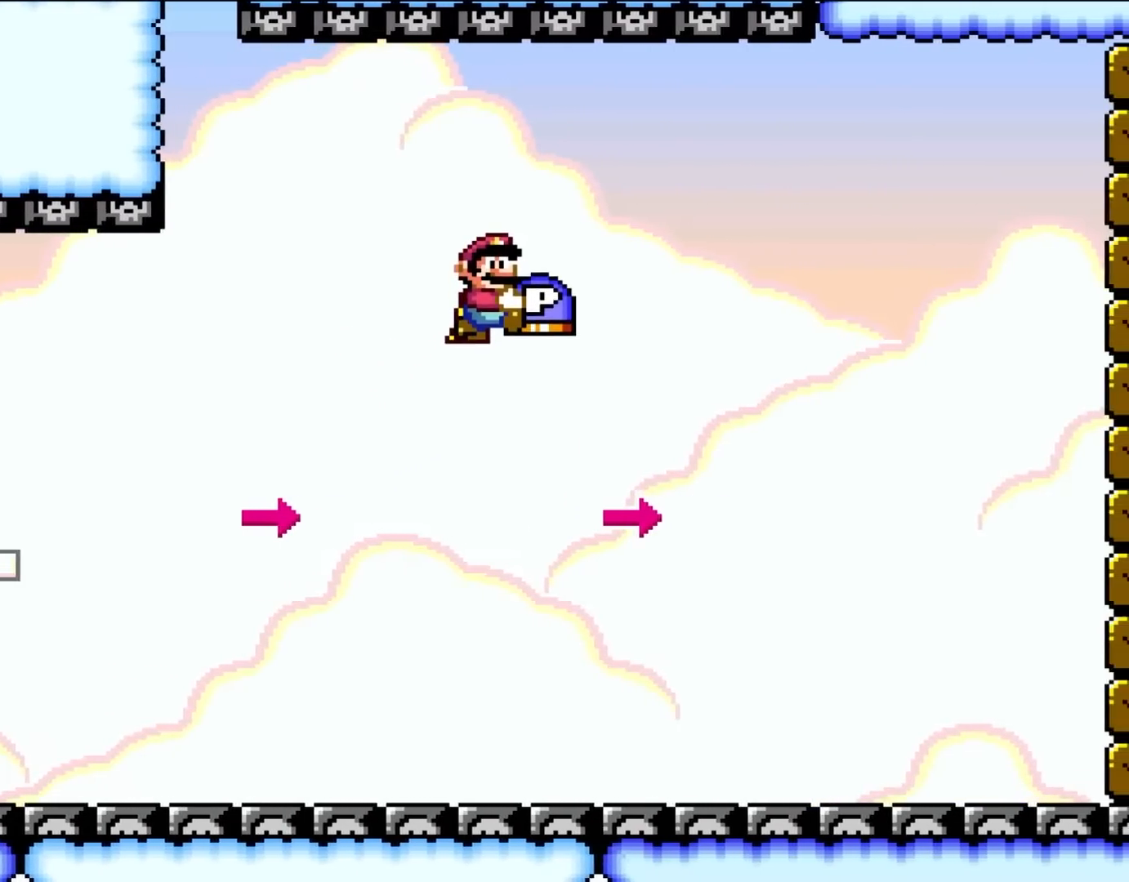
{"buttons": ["Y"], "events": []}
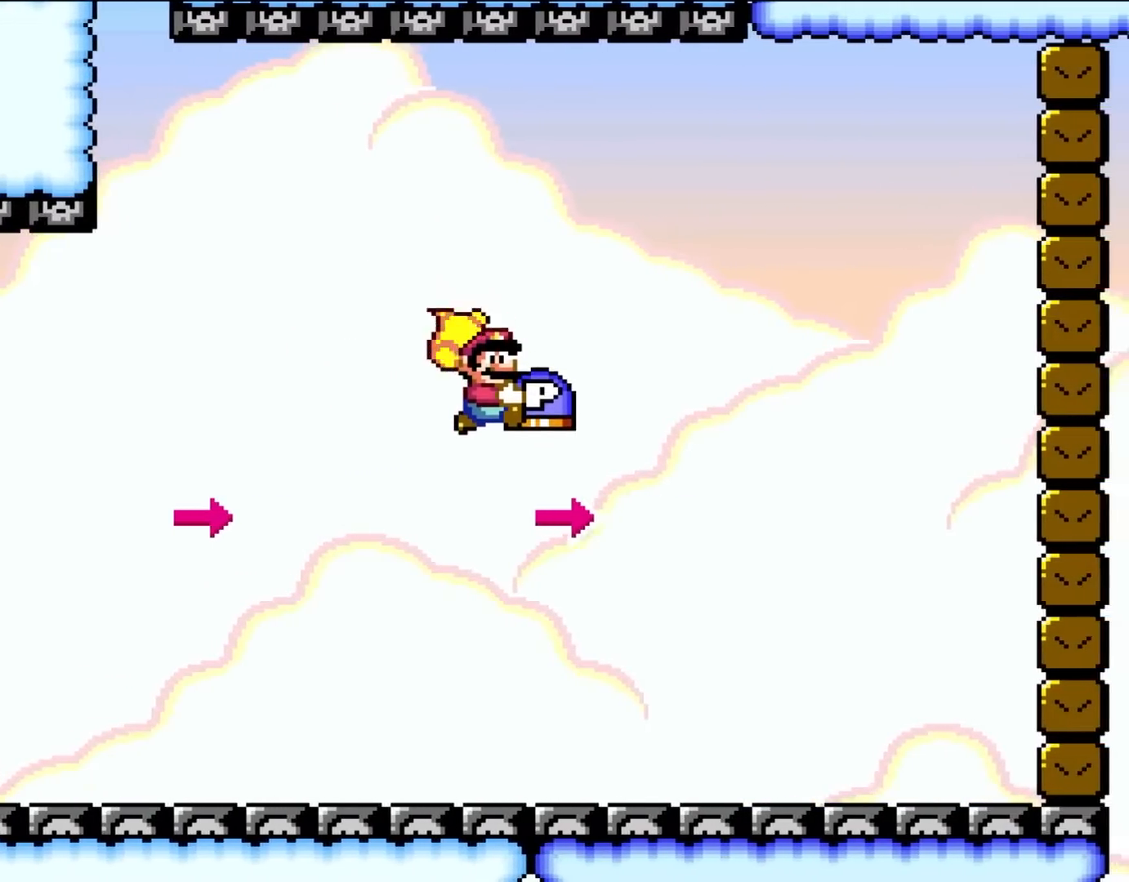
{"buttons": ["Y"], "events": [[17, "DPAD_LEFT", "down"], [333, "DPAD_LEFT", "up"]]}
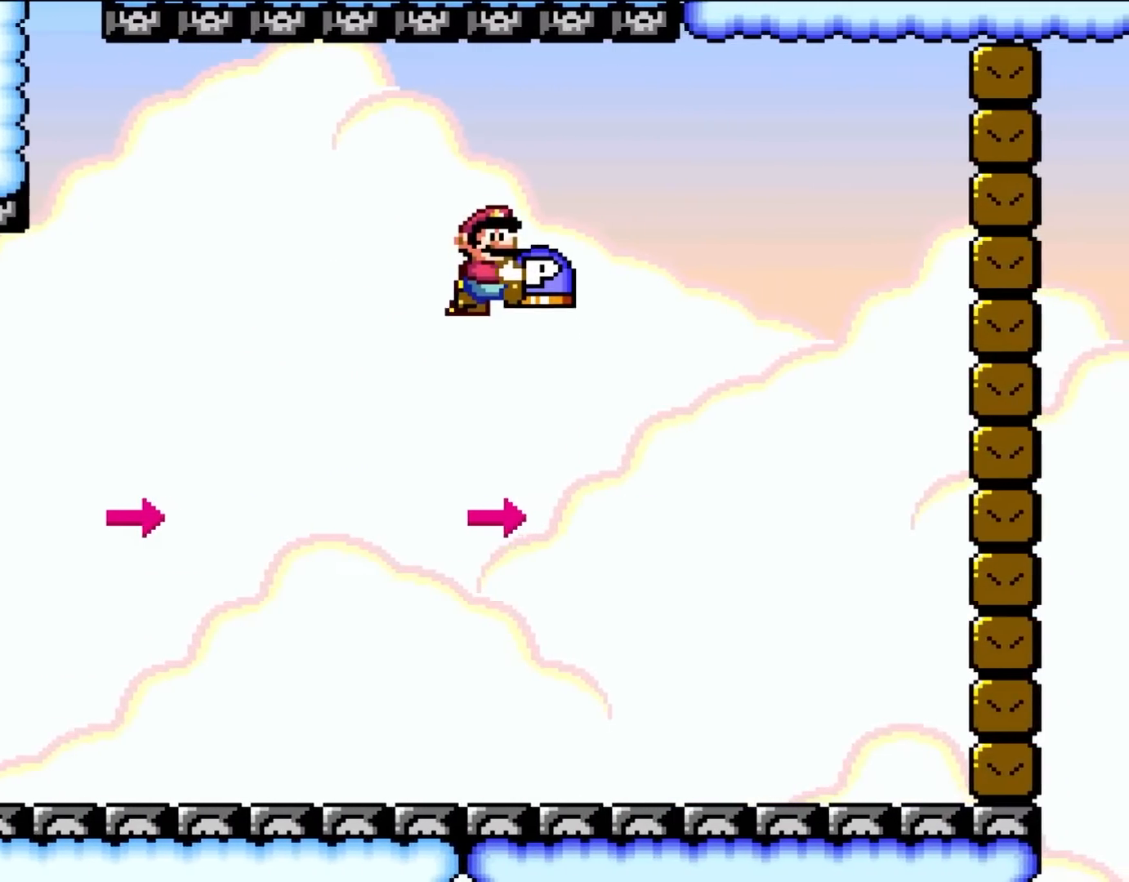
{"buttons": ["Y", "DPAD_LEFT"], "events": [[467, "DPAD_LEFT", "down"]]}
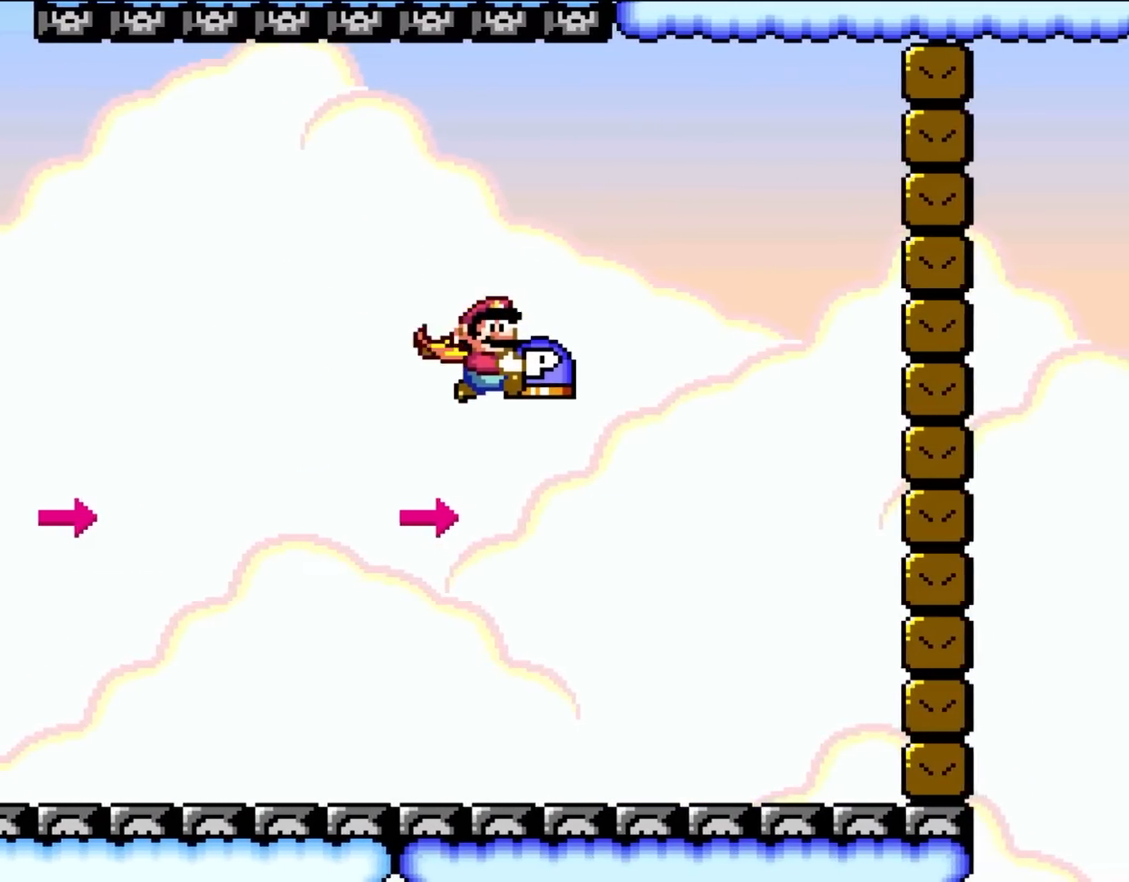
{"buttons": ["Y"], "events": [[333, "DPAD_LEFT", "up"]]}
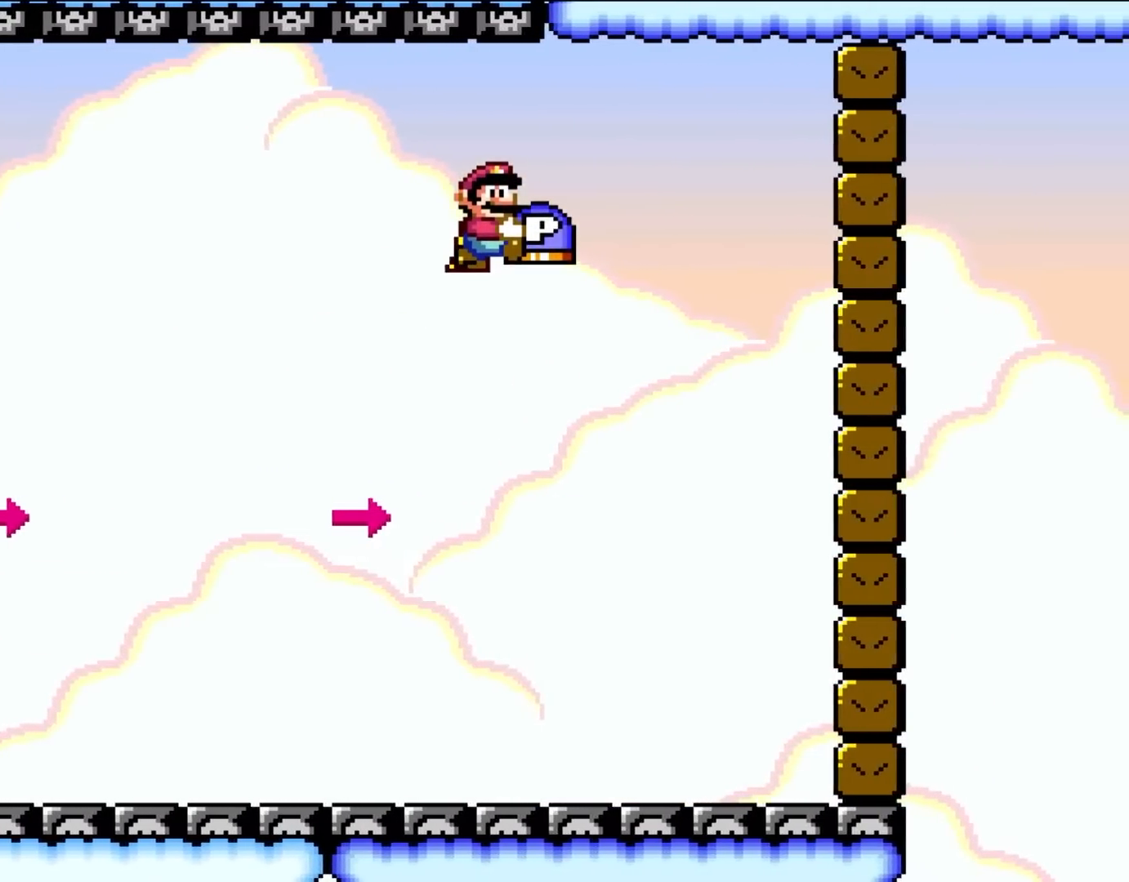
{"buttons": ["Y", "DPAD_LEFT"], "events": [[433, "DPAD_LEFT", "down"]]}
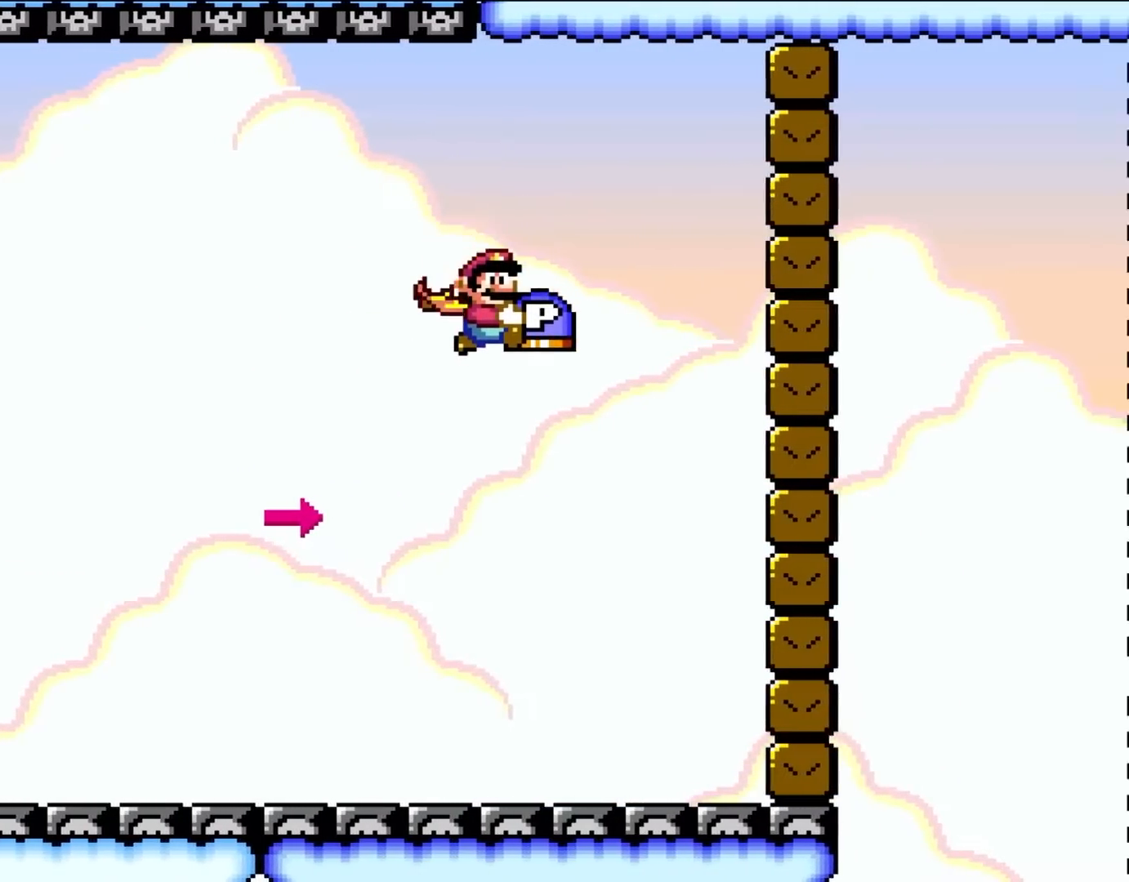
{"buttons": ["Y"], "events": [[283, "DPAD_LEFT", "up"]]}
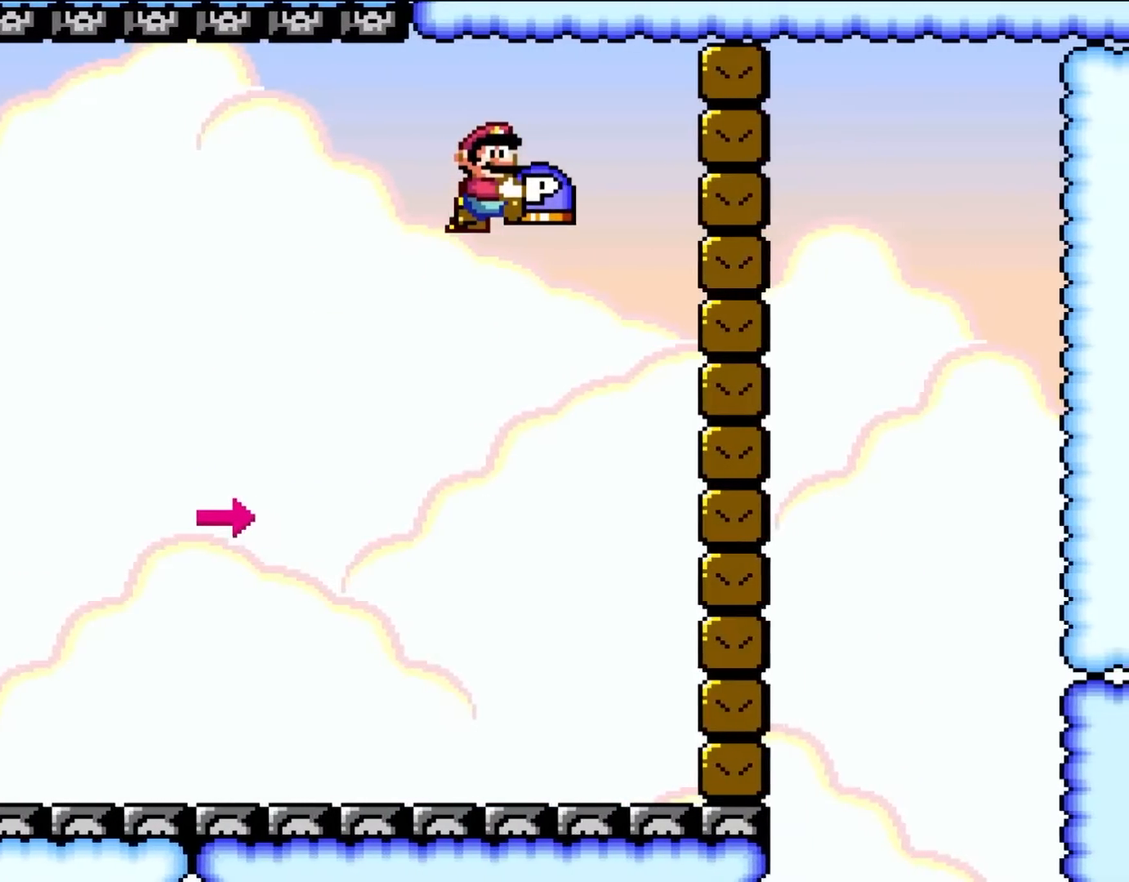
{"buttons": ["Y", "DPAD_LEFT"], "events": [[467, "DPAD_LEFT", "down"]]}
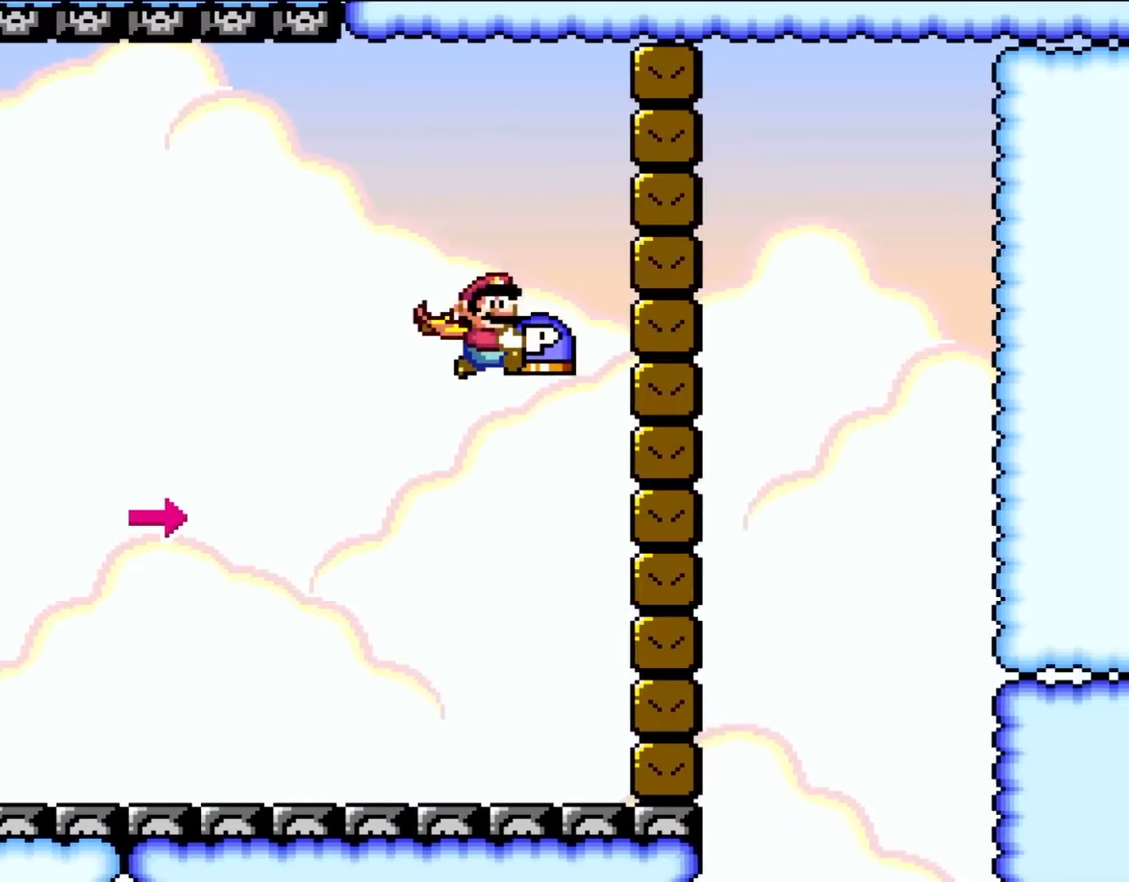
{"buttons": ["B", "DPAD_DOWN"], "events": [[83, "DPAD_UP", "down"], [133, "B", "down"], [133, "DPAD_UP", "up"], [200, "DPAD_LEFT", "up"], [317, "DPAD_DOWN", "down"], [500, "Y", "up"]]}
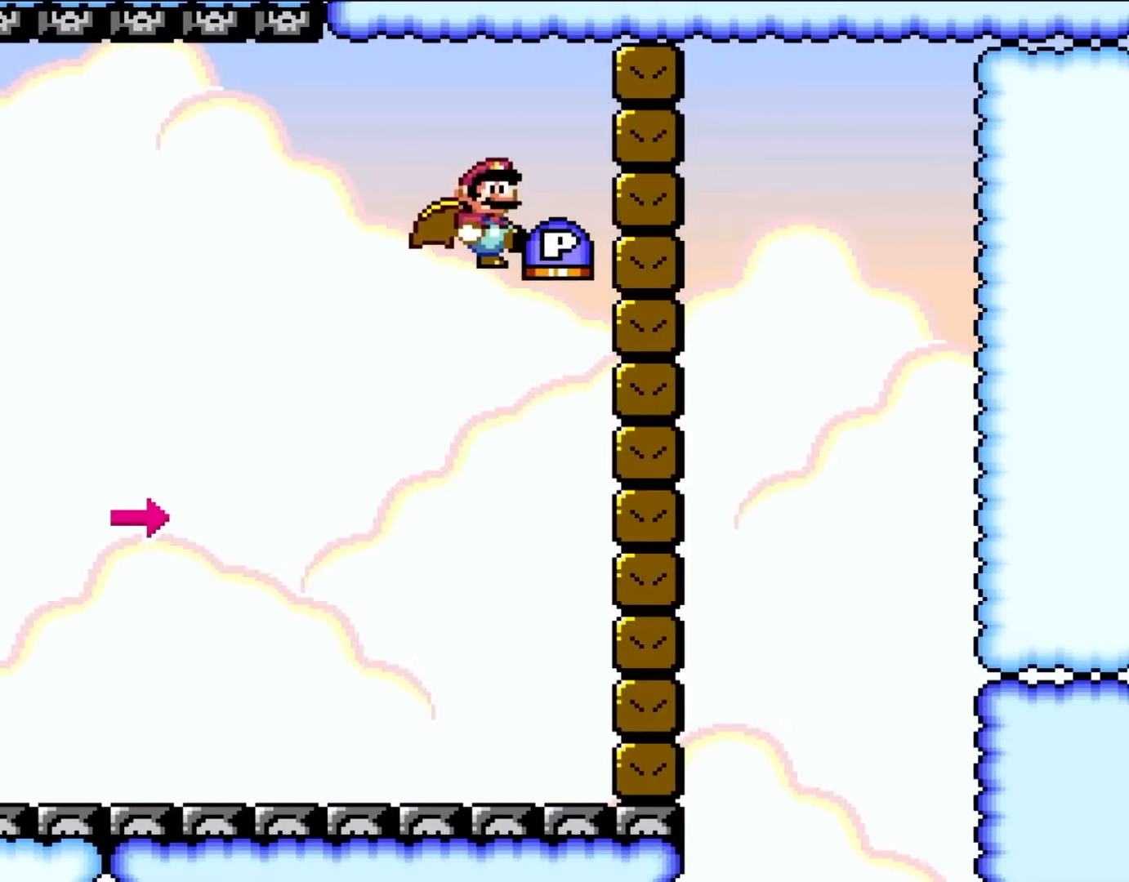
{"buttons": ["DPAD_LEFT"], "events": [[100, "DPAD_DOWN", "up"], [200, "DPAD_RIGHT", "down"], [333, "DPAD_RIGHT", "up"], [433, "B", "up"], [500, "DPAD_LEFT", "down"]]}
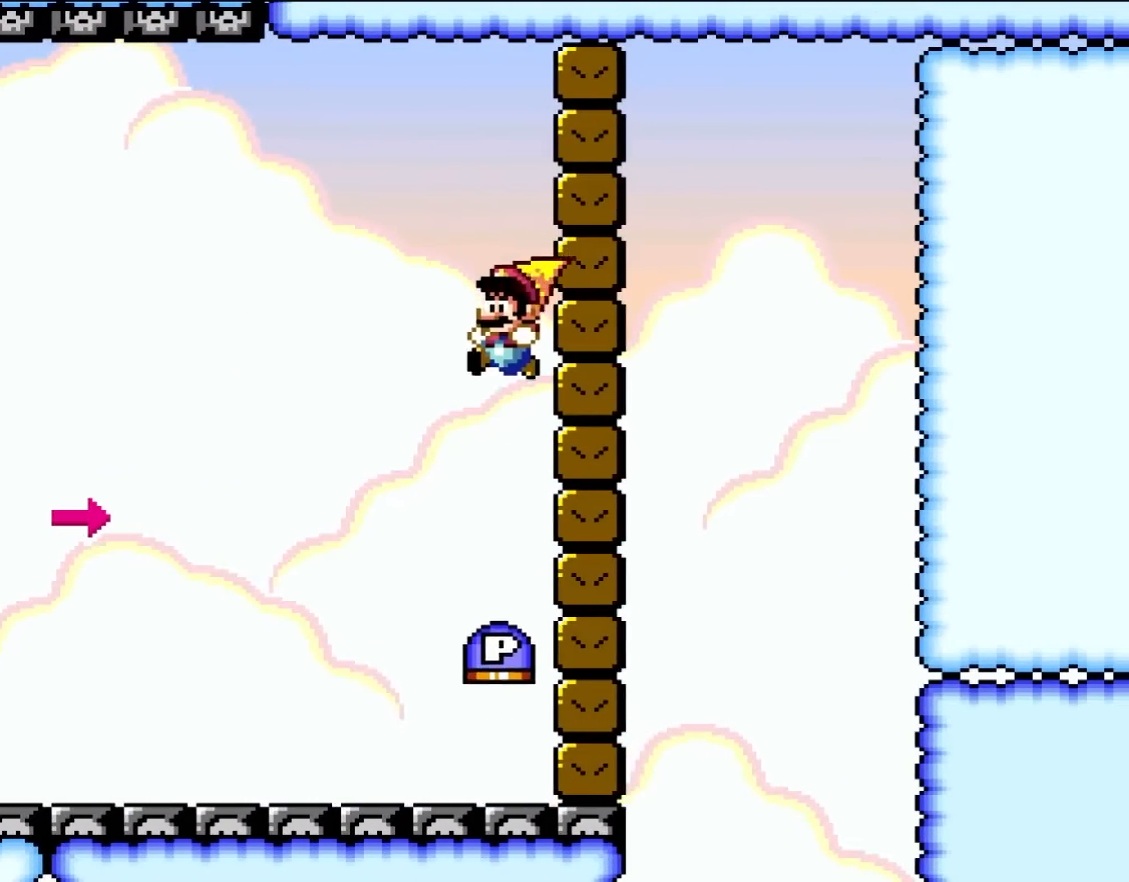
{"buttons": ["B"], "events": [[50, "B", "down"], [133, "DPAD_LEFT", "up"]]}
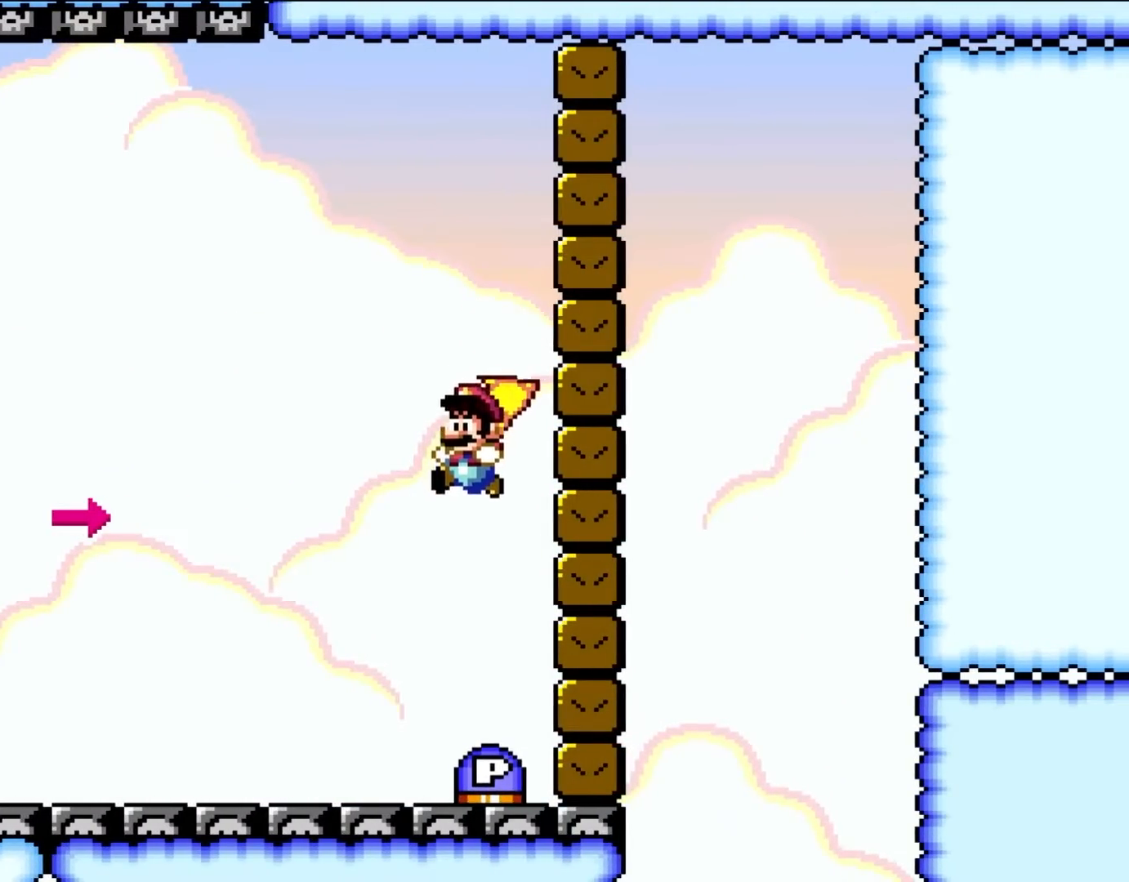
{"buttons": ["B", "DPAD_RIGHT"], "events": [[433, "DPAD_RIGHT", "down"]]}
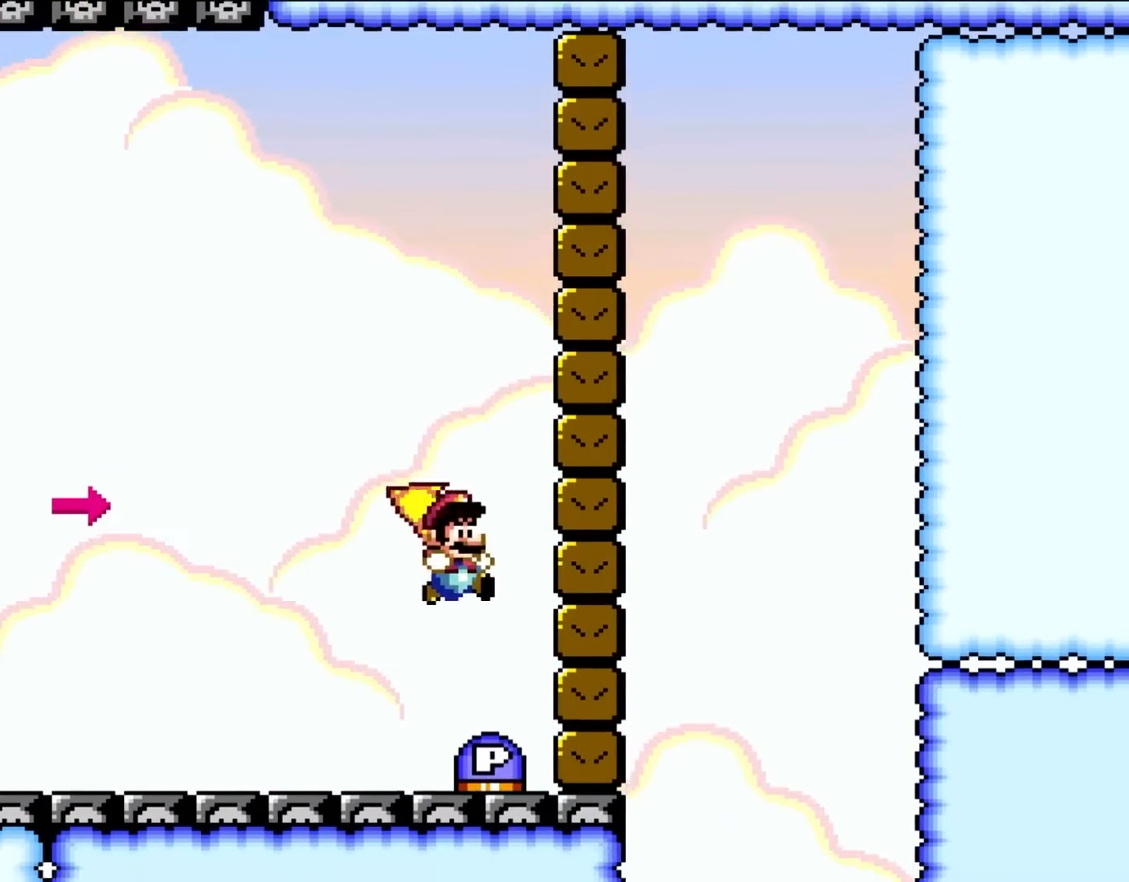
{"buttons": ["B"], "events": [[50, "DPAD_RIGHT", "up"], [317, "DPAD_LEFT", "down"], [400, "DPAD_LEFT", "up"]]}
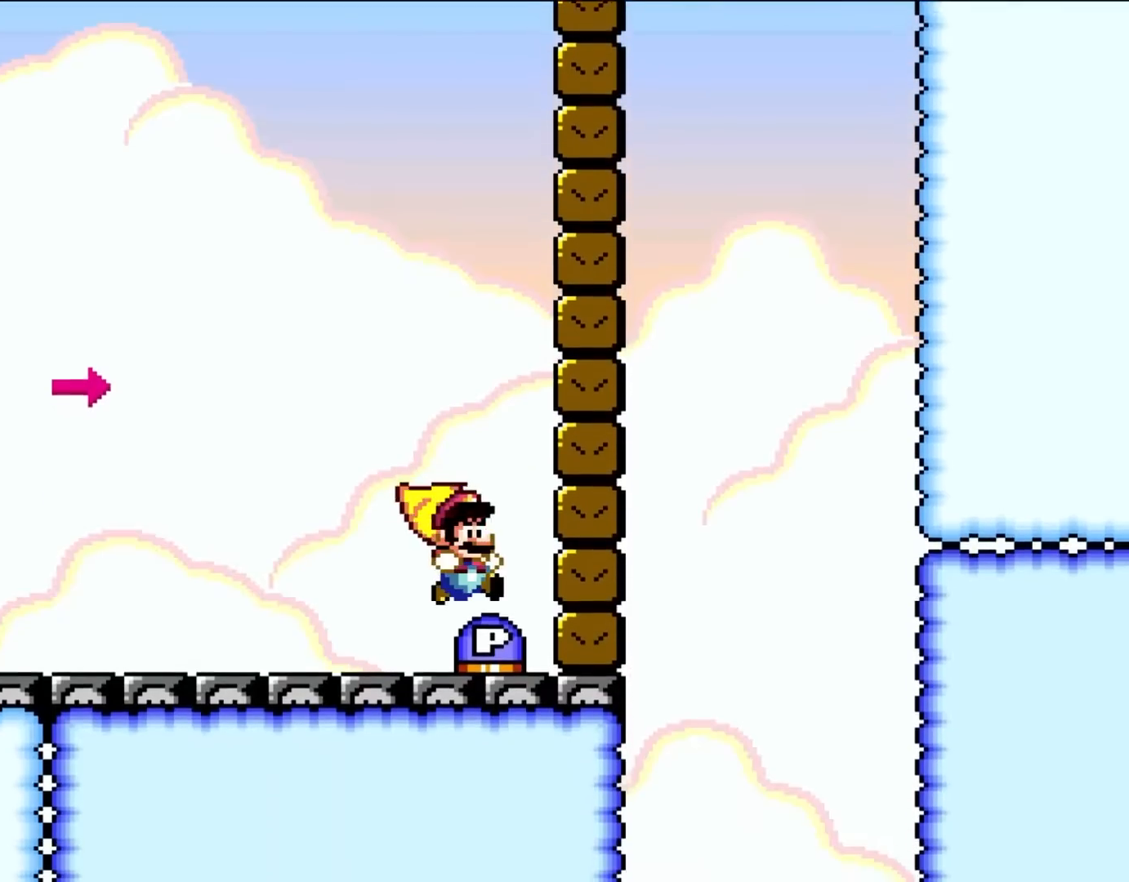
{"buttons": ["A", "B", "DPAD_RIGHT"], "events": [[17, "DPAD_RIGHT", "down"], [100, "B", "up"], [167, "A", "down"], [167, "DPAD_UP", "down"], [200, "B", "down"], [317, "X", "down"], [367, "DPAD_UP", "up"], [433, "X", "up"]]}
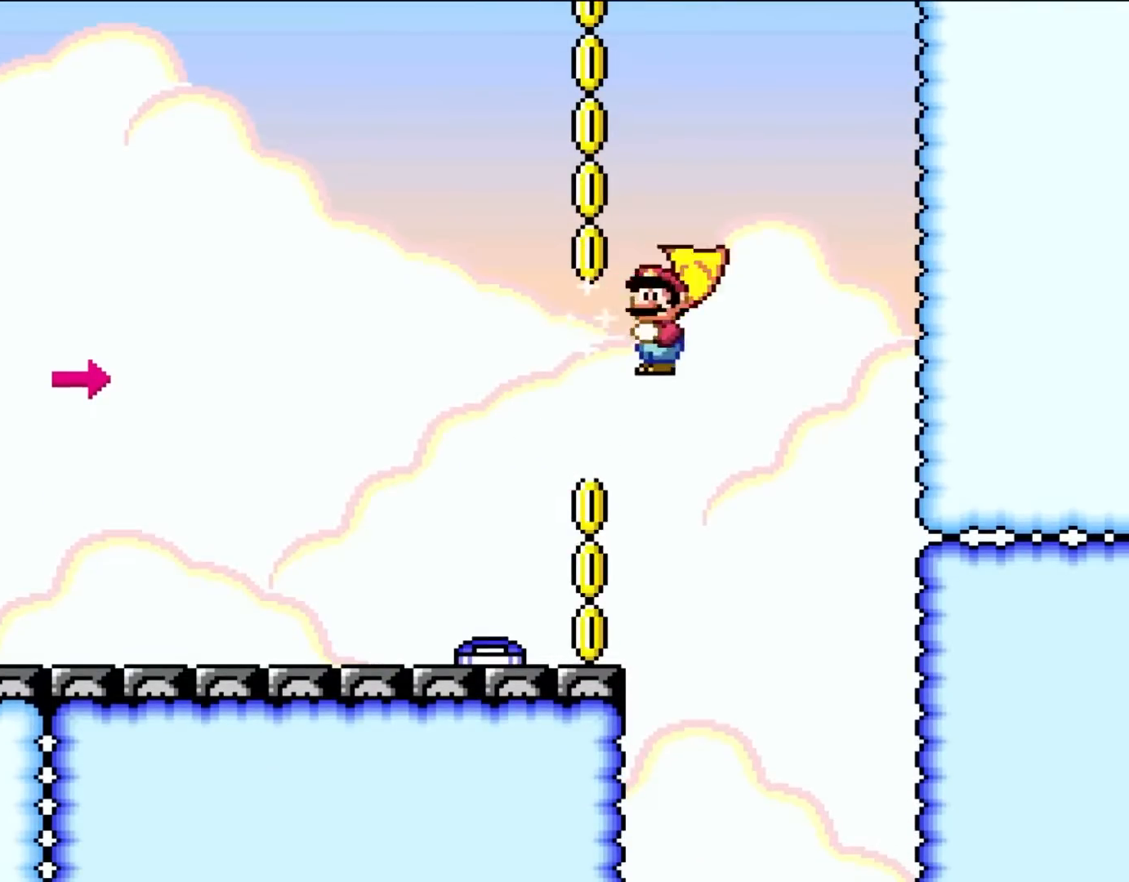
{"buttons": ["B", "Y"], "events": [[133, "A", "up"], [200, "Y", "down"], [333, "DPAD_RIGHT", "up"]]}
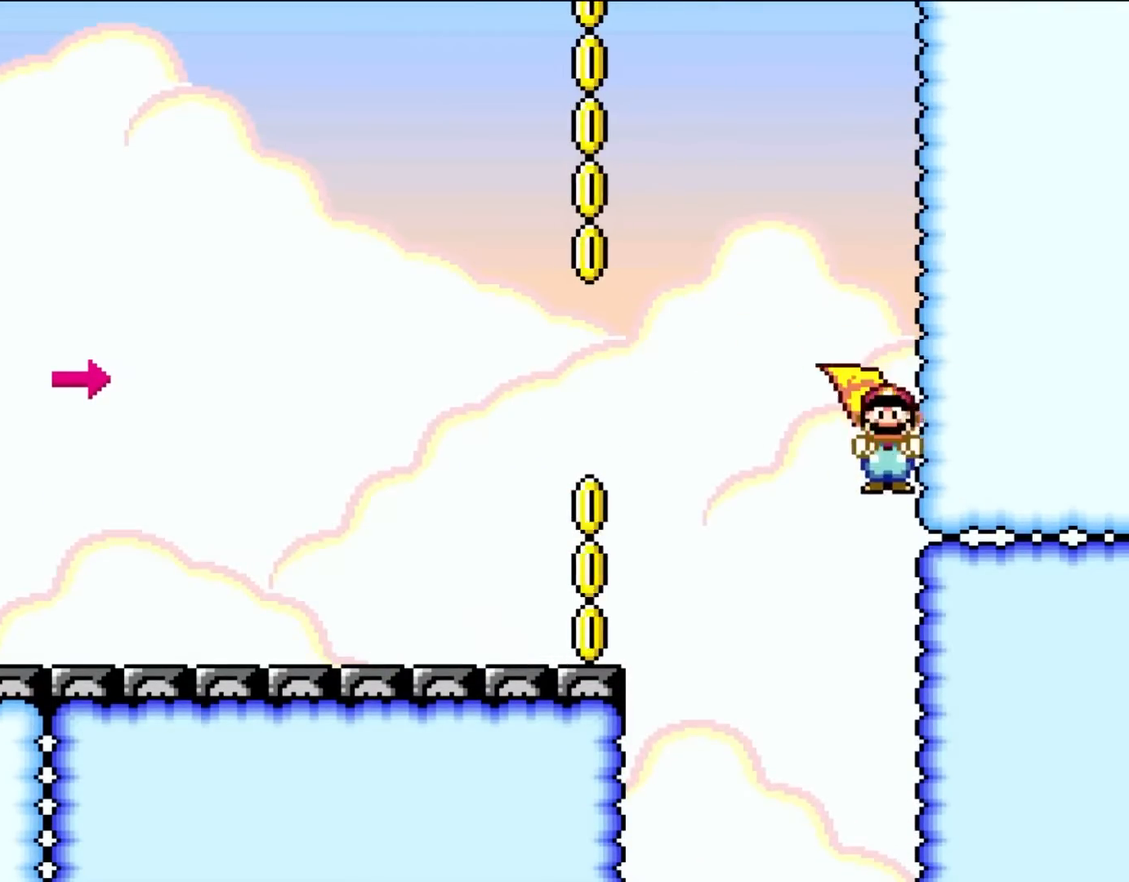
{"buttons": ["Y"], "events": [[67, "B", "up"]]}
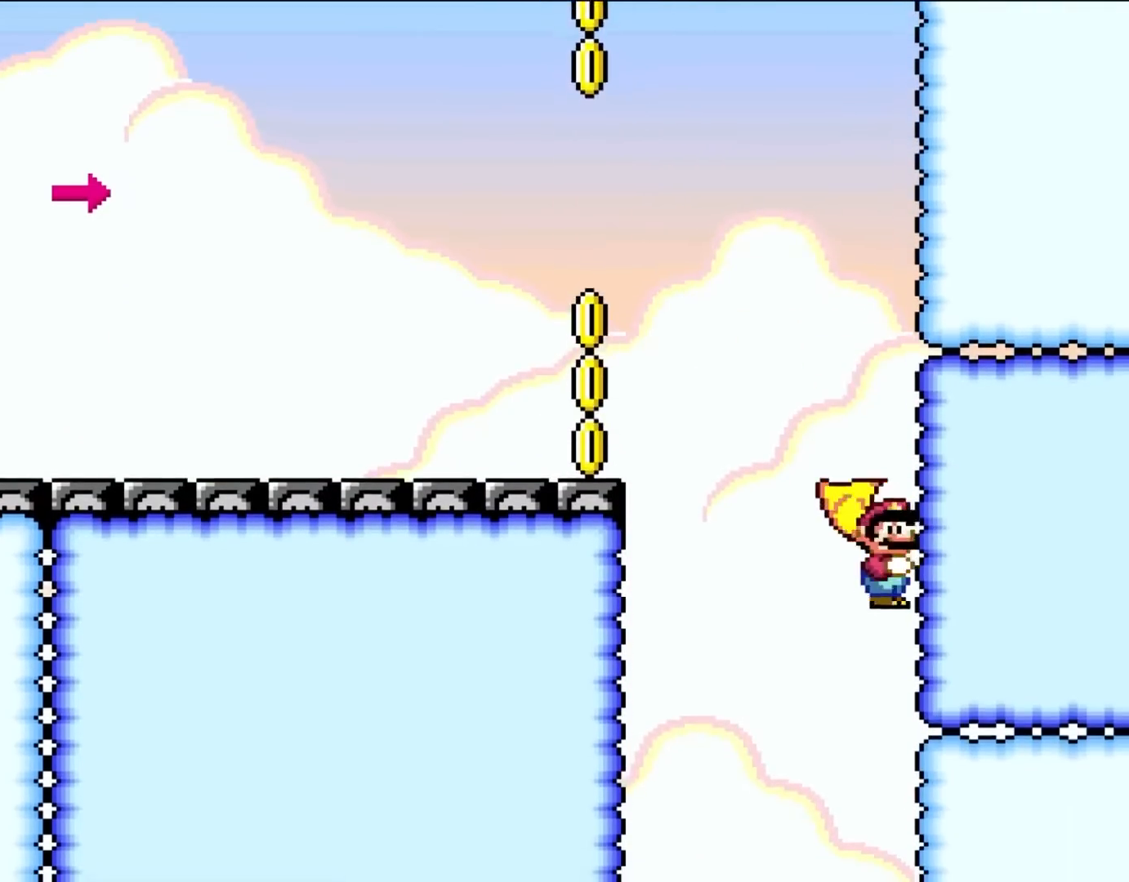
{"buttons": ["B", "Y"], "events": [[50, "B", "down"], [117, "DPAD_LEFT", "down"], [317, "DPAD_LEFT", "up"]]}
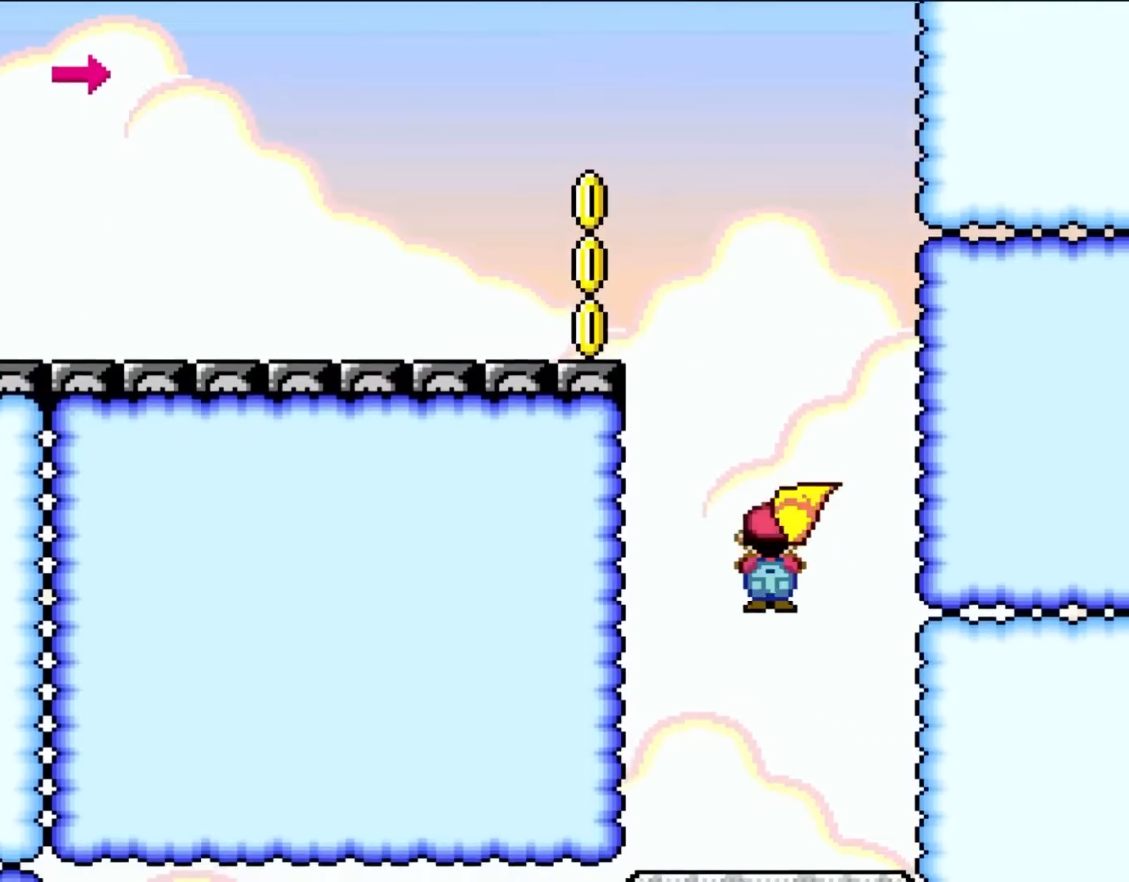
{"buttons": ["B", "Y"], "events": [[67, "DPAD_RIGHT", "down"], [200, "DPAD_RIGHT", "up"], [367, "DPAD_LEFT", "down"], [467, "DPAD_LEFT", "up"]]}
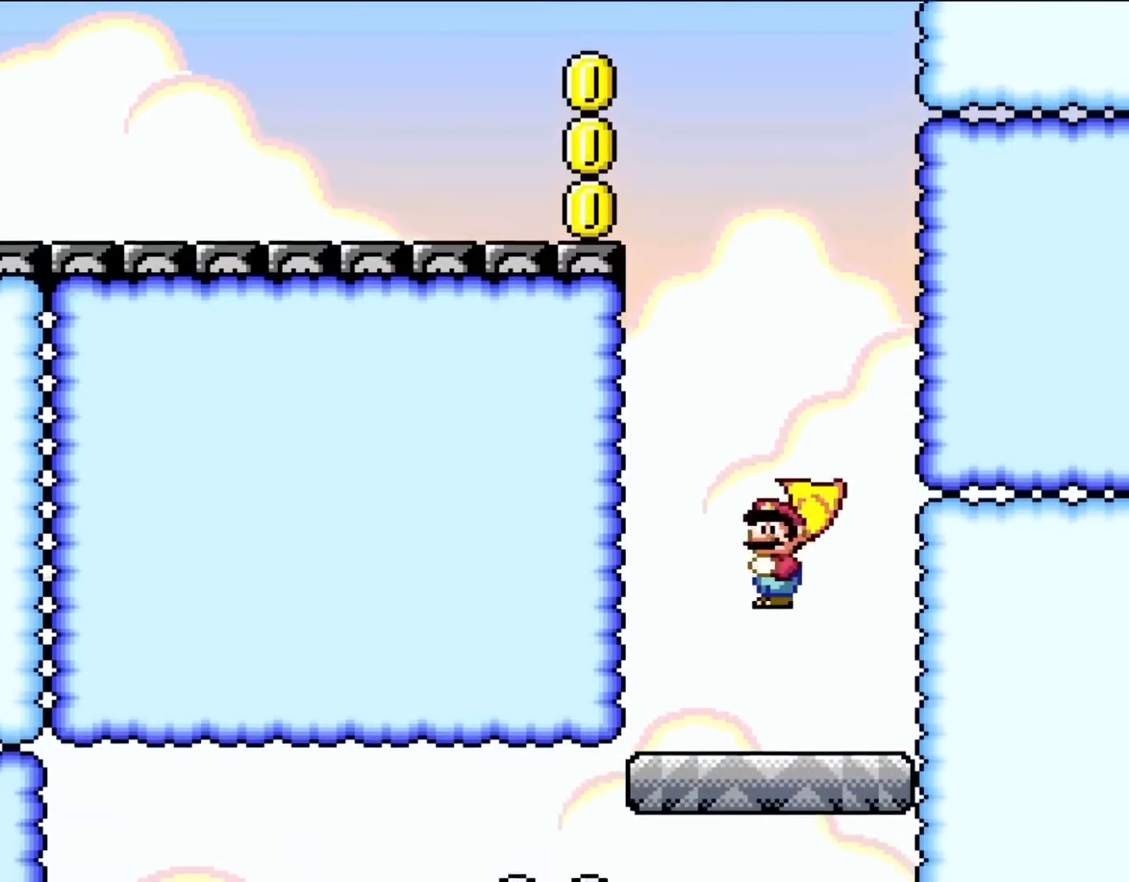
{"buttons": ["B", "Y", "DPAD_RIGHT"], "events": [[167, "DPAD_RIGHT", "down"]]}
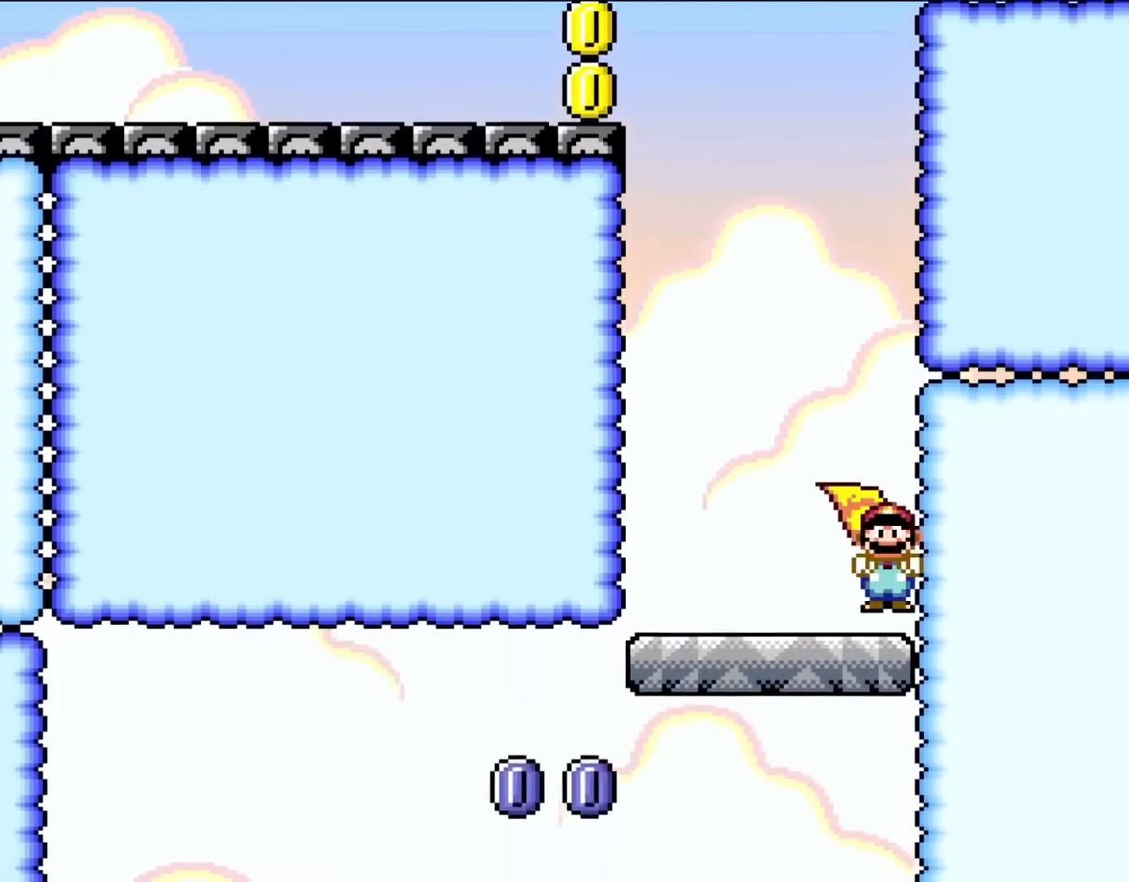
{"buttons": ["Y"], "events": [[117, "DPAD_RIGHT", "up"], [200, "B", "up"], [317, "DPAD_LEFT", "down"], [367, "DPAD_LEFT", "up"]]}
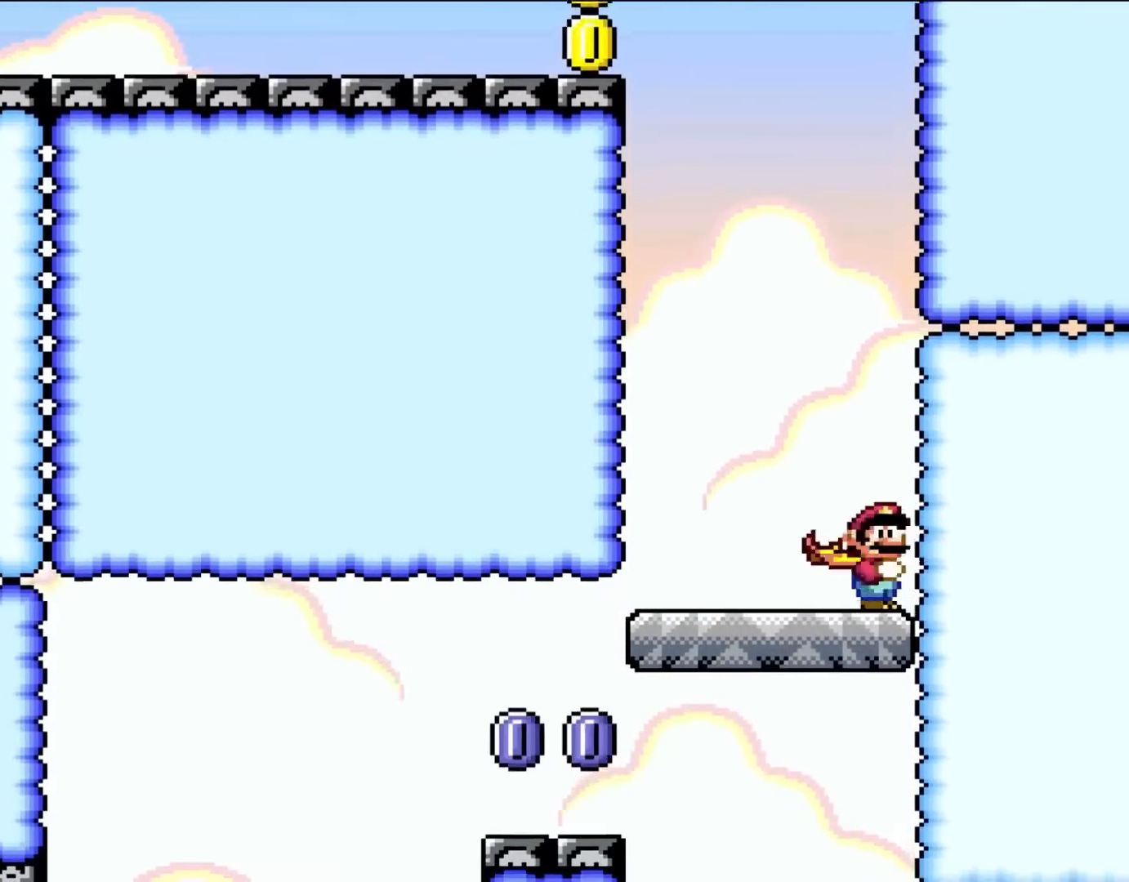
{"buttons": ["X", "DPAD_LEFT"], "events": [[17, "X", "down"], [17, "Y", "up"], [367, "DPAD_LEFT", "down"]]}
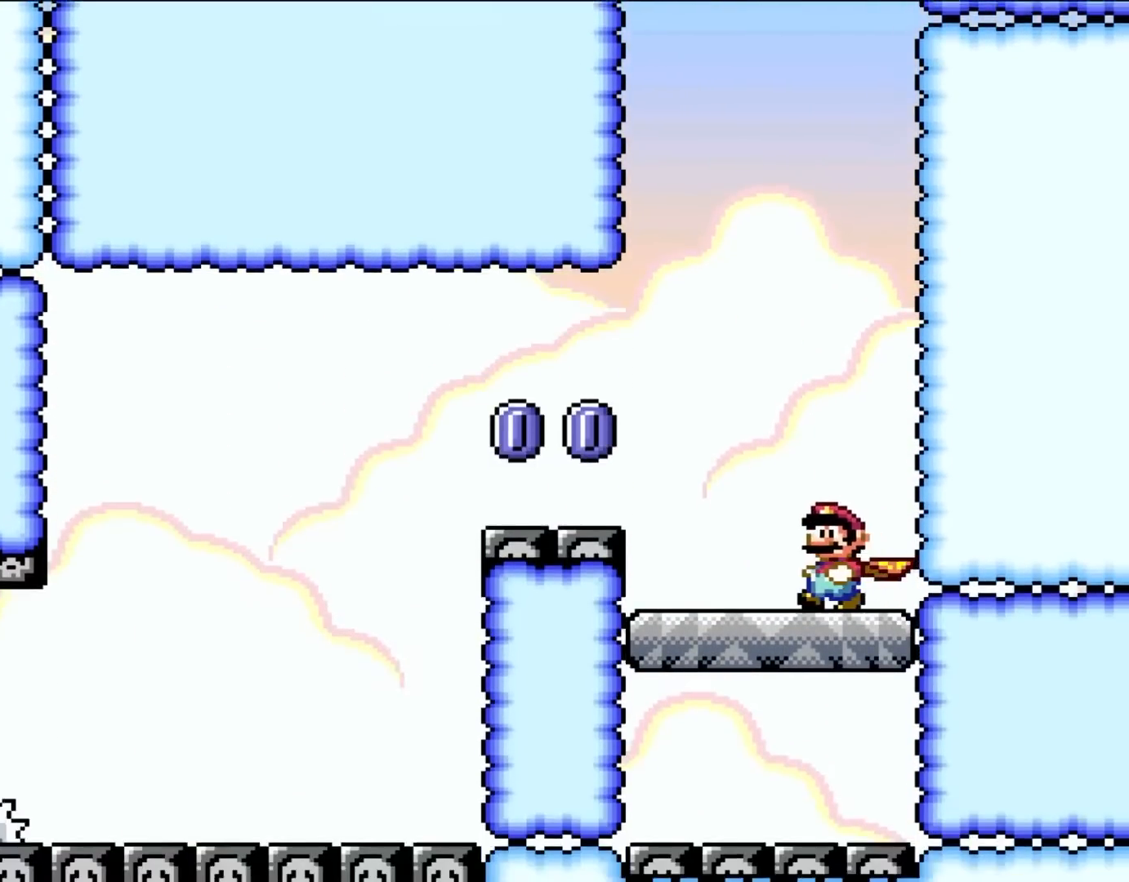
{"buttons": ["A", "X", "DPAD_LEFT"], "events": [[133, "A", "down"]]}
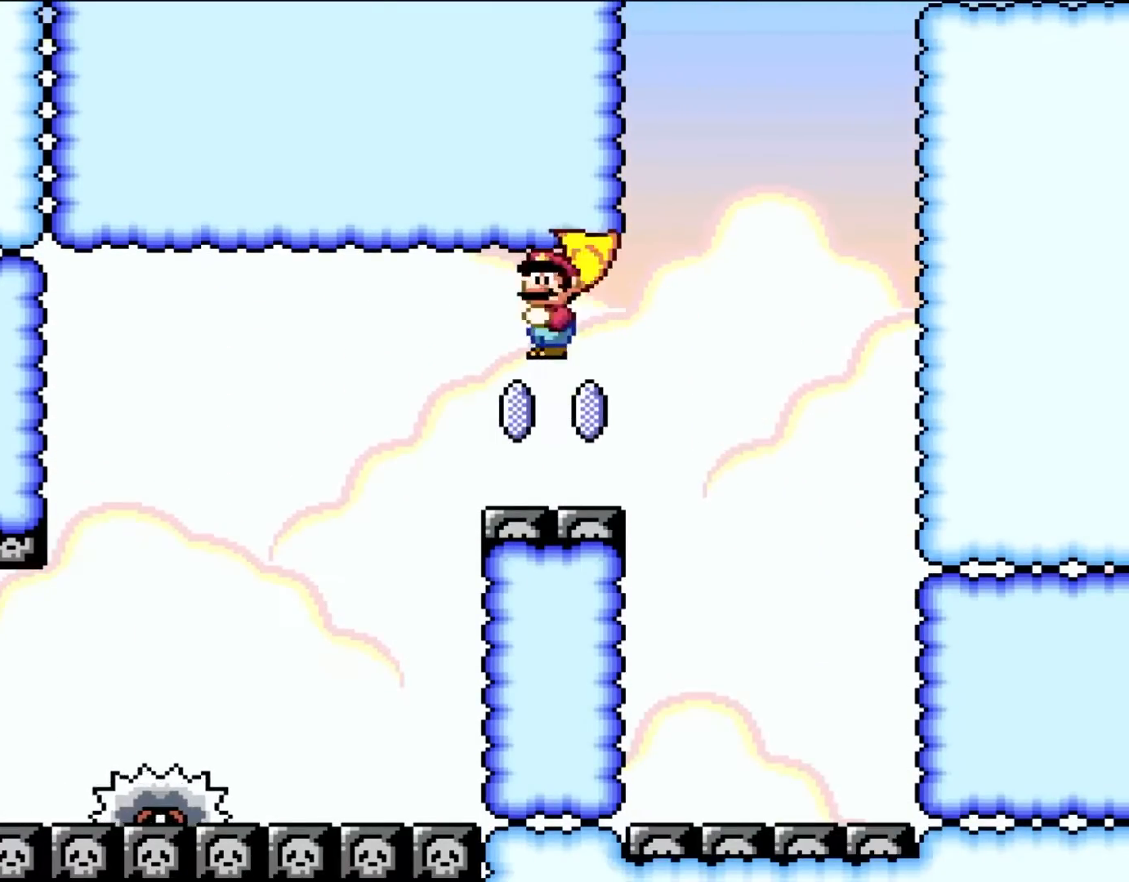
{"buttons": ["A", "X"], "events": [[400, "DPAD_LEFT", "up"]]}
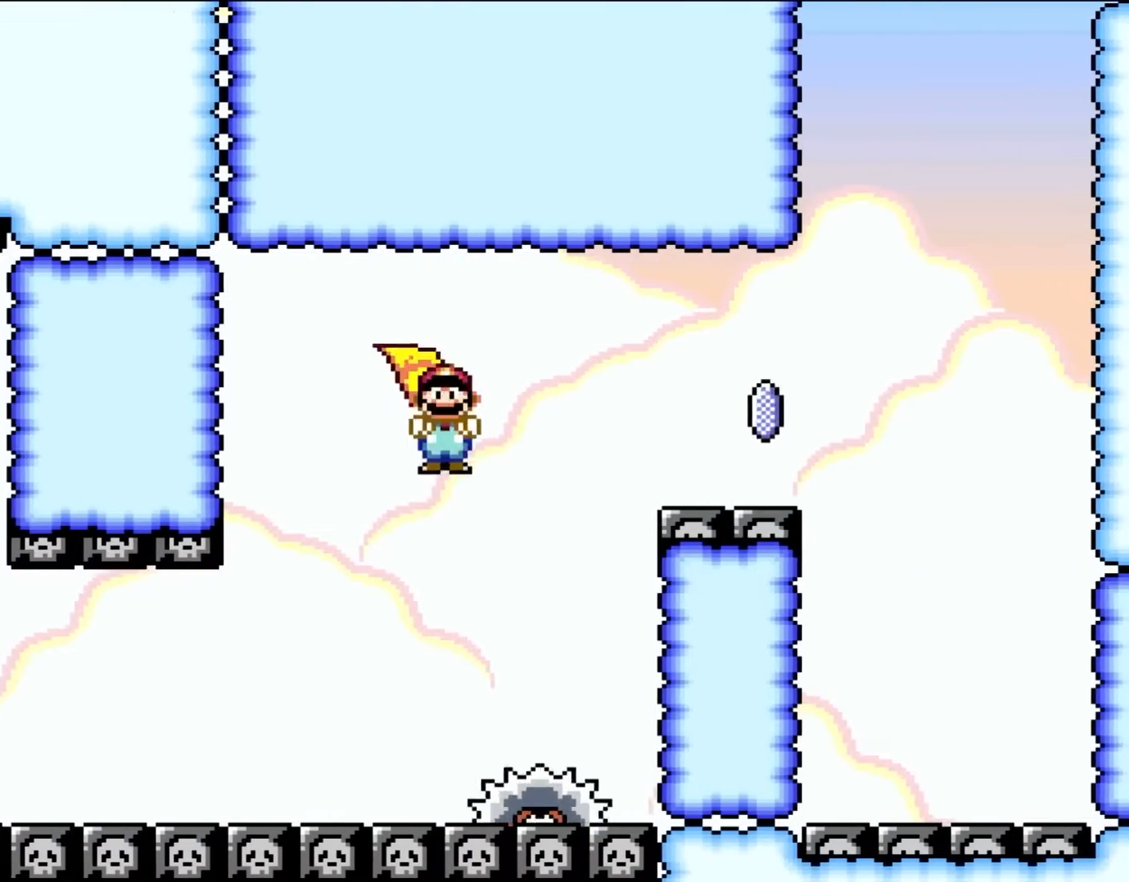
{"buttons": ["A", "X"], "events": [[50, "DPAD_RIGHT", "down"], [200, "DPAD_RIGHT", "up"]]}
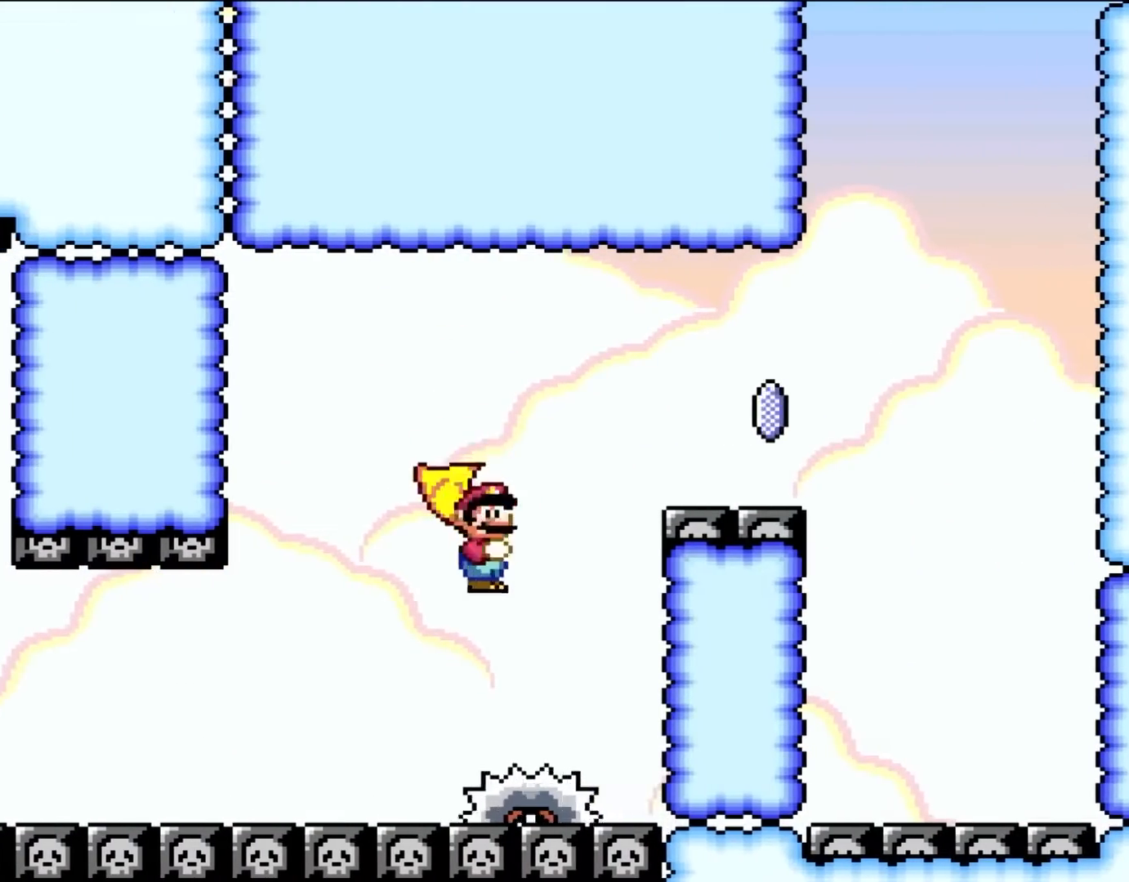
{"buttons": ["X"], "events": [[50, "DPAD_LEFT", "down"], [317, "A", "up"], [317, "DPAD_LEFT", "up"]]}